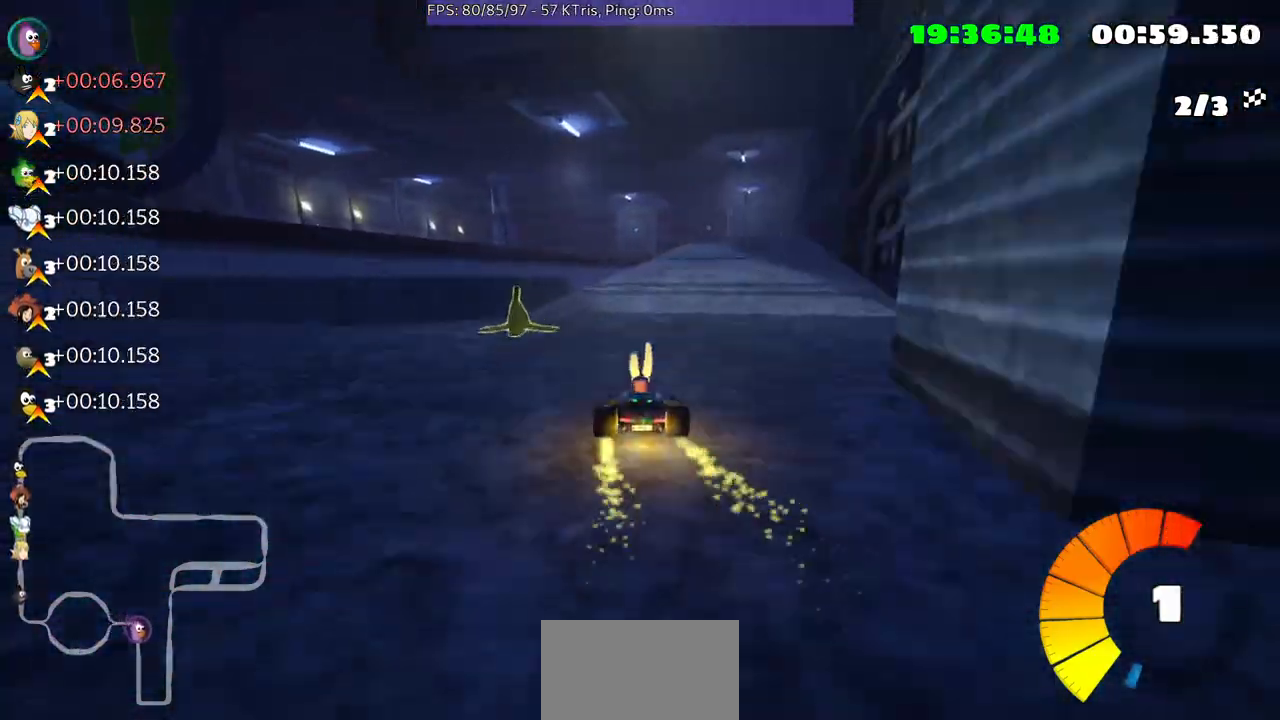
Gameplay with a controller (Xbox layout); each line is a JSON object with the inputs held at the frame after it. "events" lists button and stick changes between this image and that frame as [ms after this image, input, new state], when the widget could be followed in between. Not read: L3 R2 R3.
{"buttons": [], "left_stick": "right", "right_stick": "center", "events": [[33, "left_stick", "right"]]}
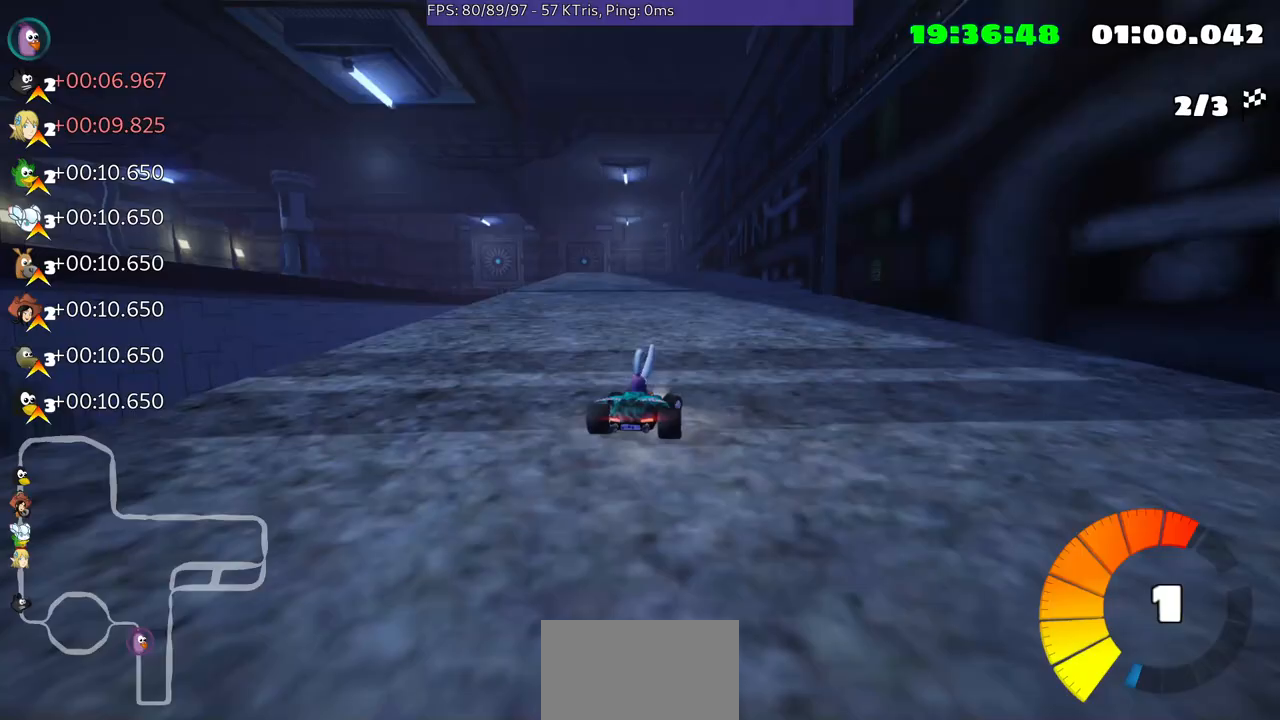
{"buttons": [], "left_stick": "center", "right_stick": "center", "events": [[67, "left_stick", "center"], [167, "left_stick", "left"], [400, "left_stick", "center"]]}
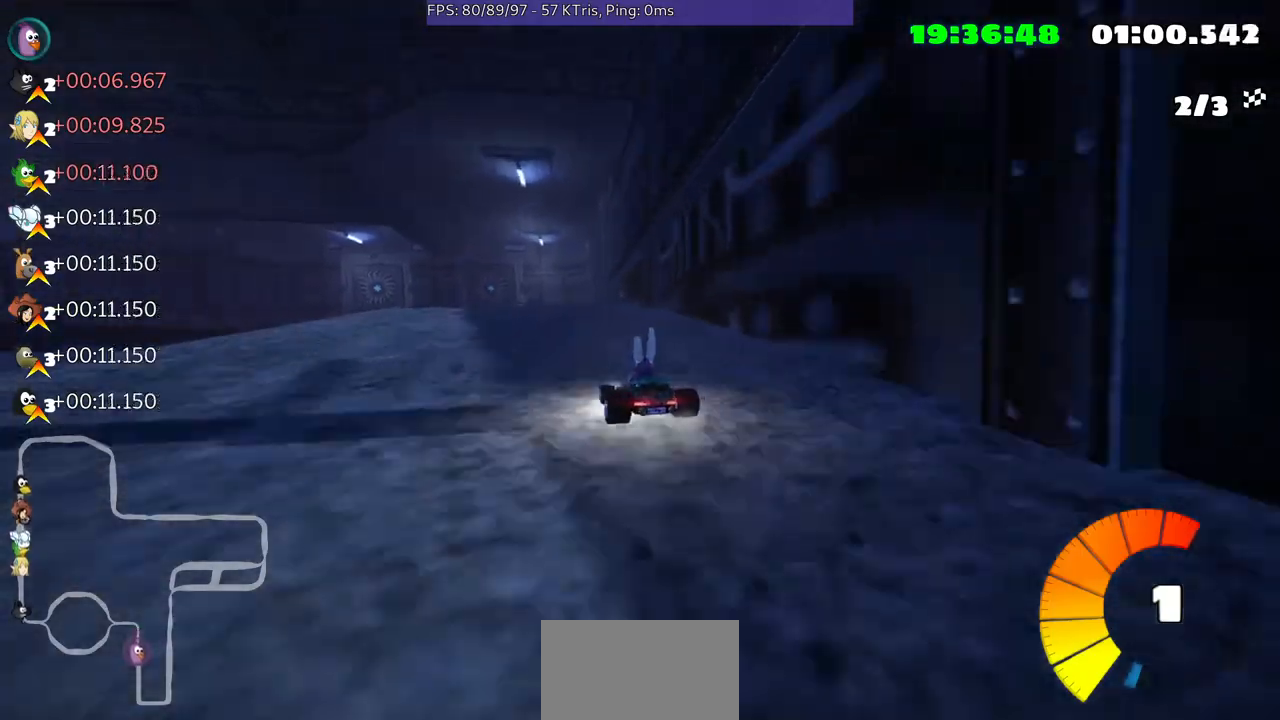
{"buttons": [], "left_stick": "right", "right_stick": "center", "events": [[33, "left_stick", "right"]]}
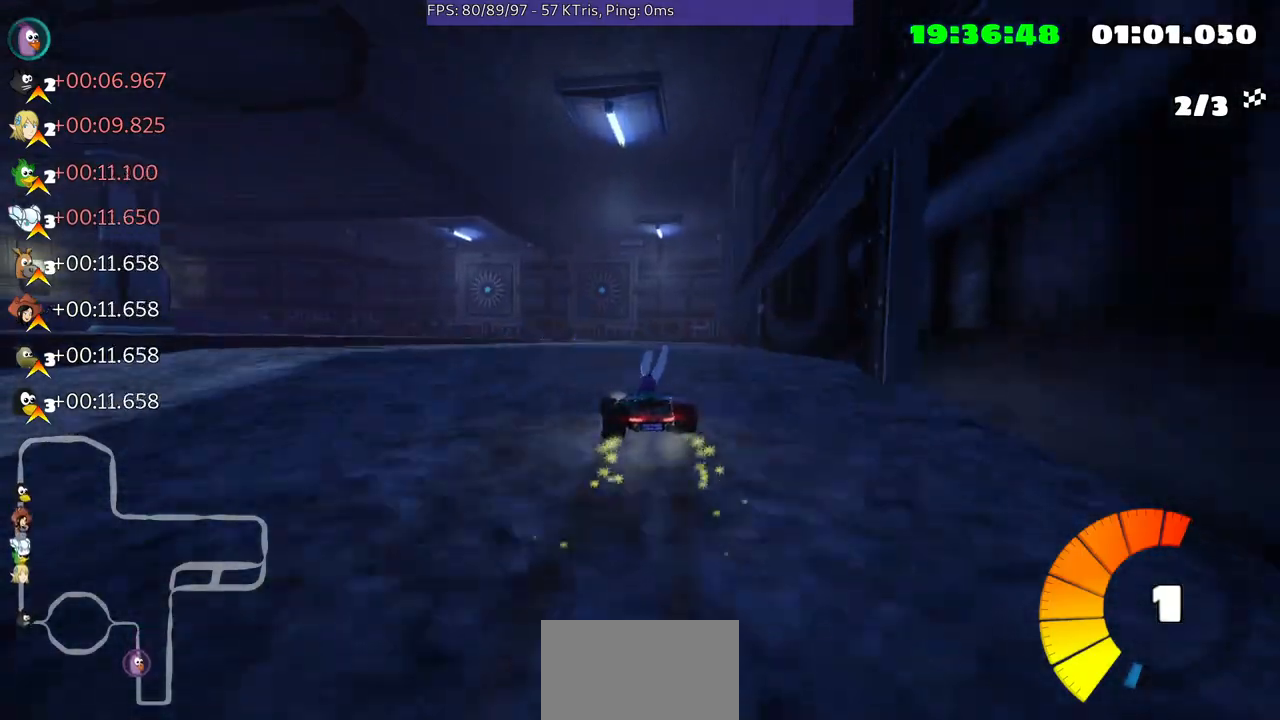
{"buttons": [], "left_stick": "right", "right_stick": "center", "events": []}
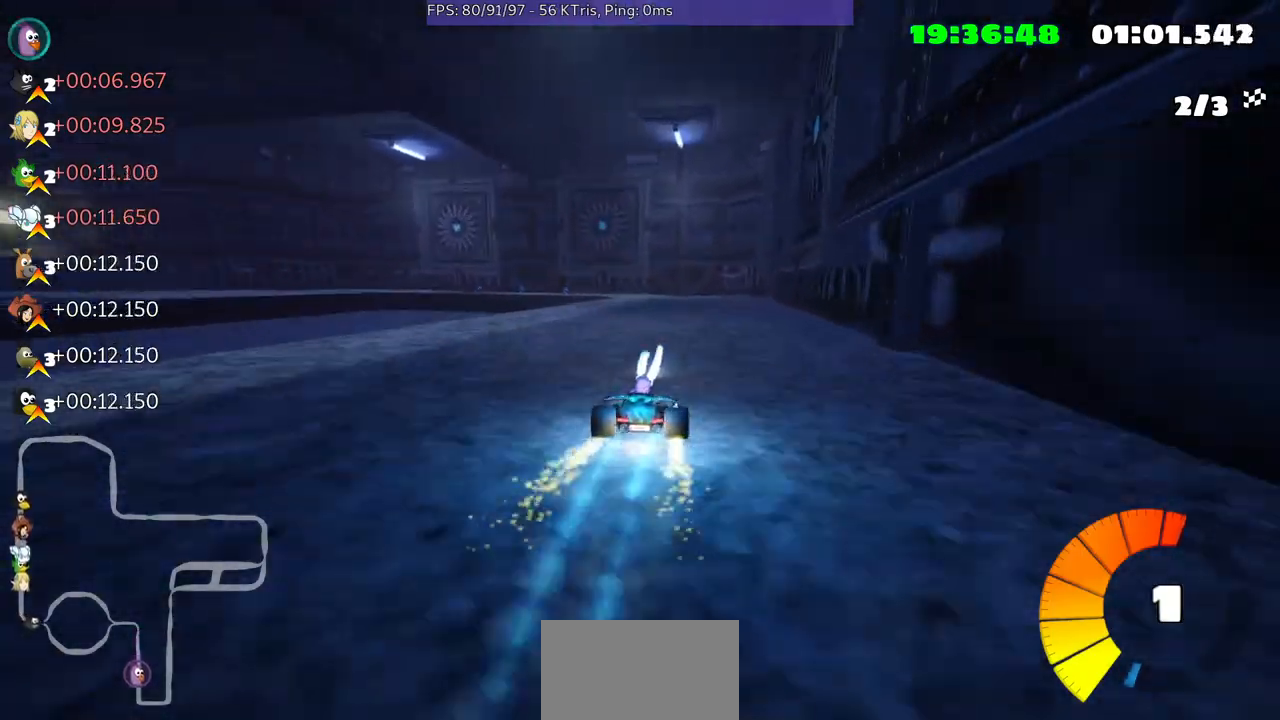
{"buttons": [], "left_stick": "left", "right_stick": "center", "events": [[67, "left_stick", "center"], [367, "left_stick", "left"]]}
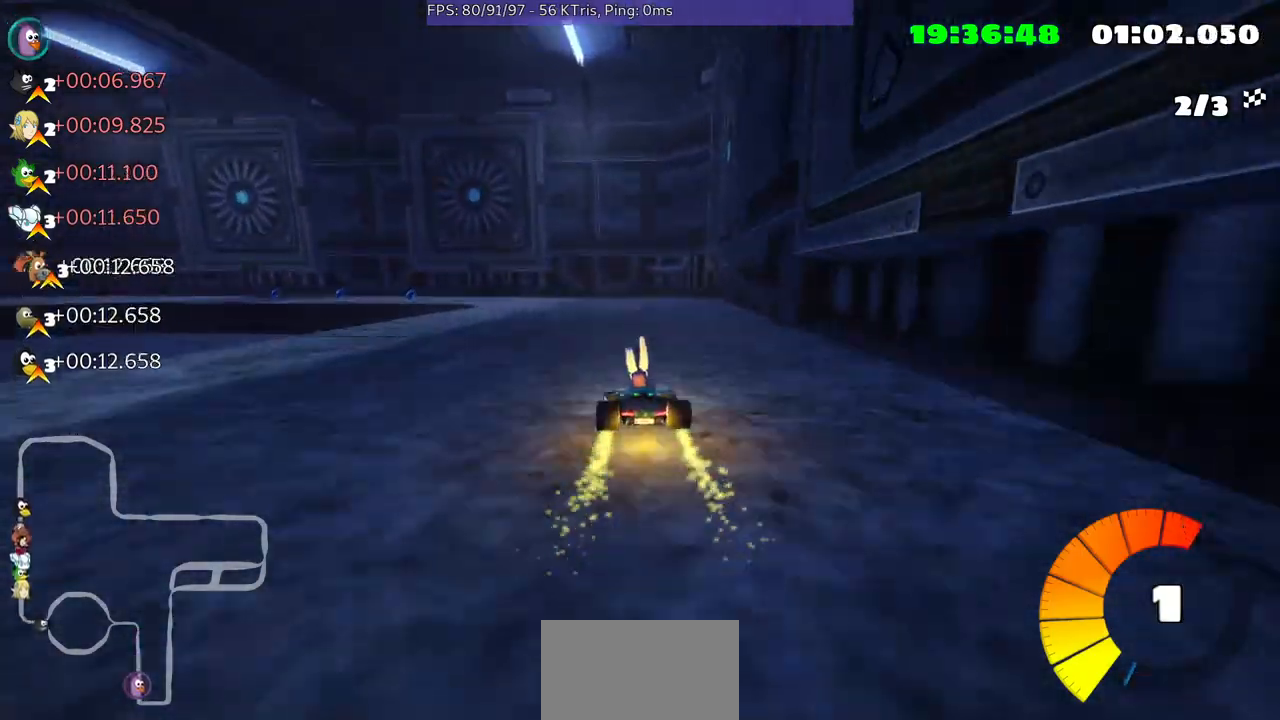
{"buttons": [], "left_stick": "left", "right_stick": "center", "events": [[33, "left_stick", "center"], [200, "left_stick", "left"]]}
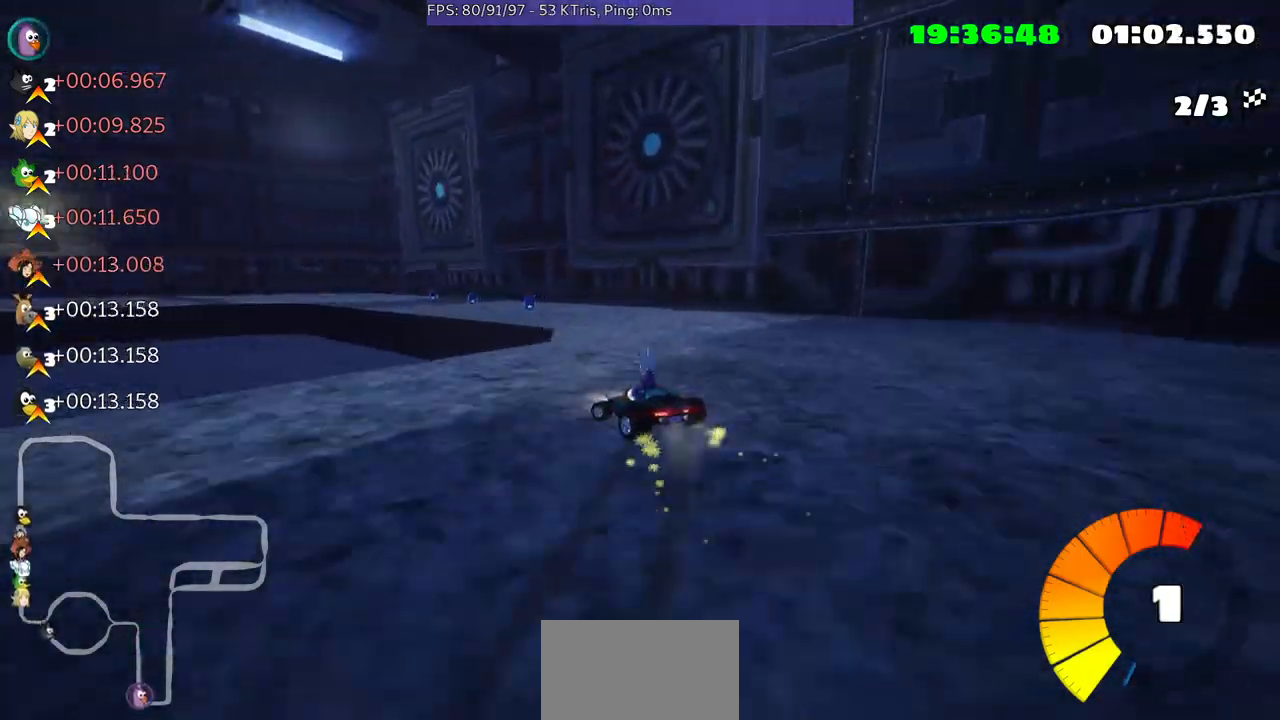
{"buttons": [], "left_stick": "up-right", "right_stick": "center", "events": [[233, "left_stick", "center"], [467, "left_stick", "up-right"]]}
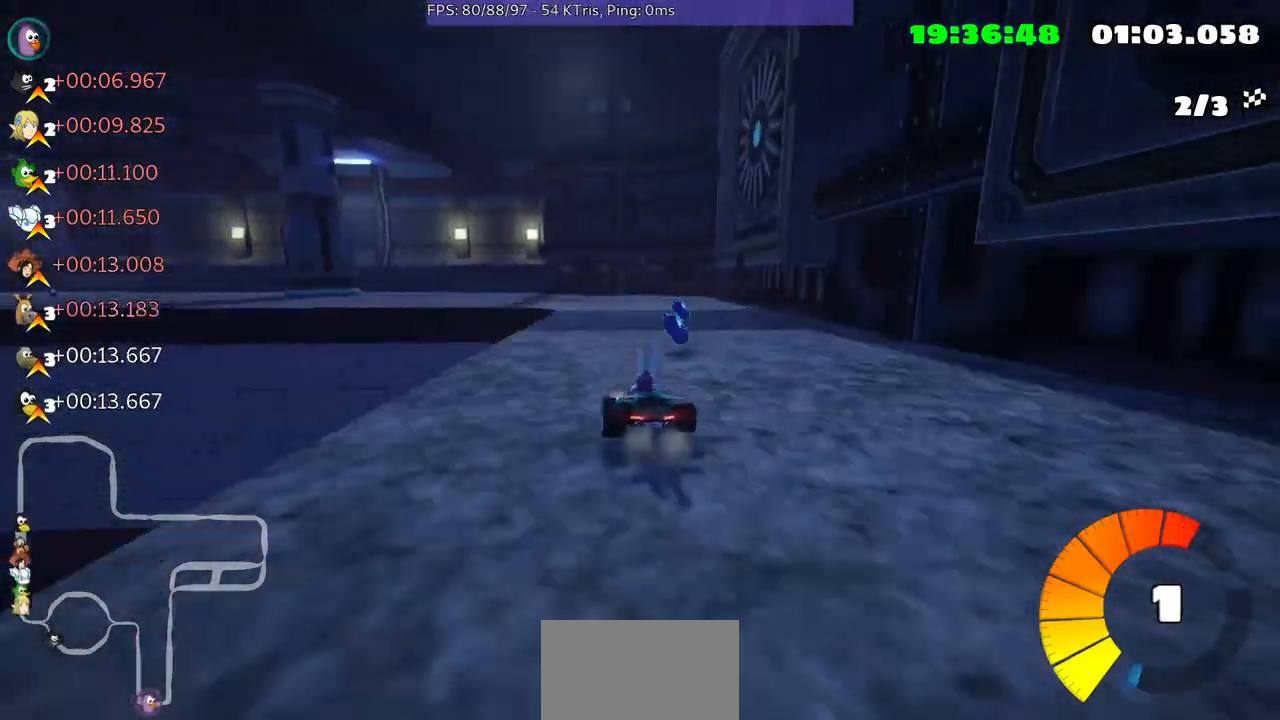
{"buttons": [], "left_stick": "left", "right_stick": "center", "events": [[233, "left_stick", "center"], [333, "left_stick", "left"]]}
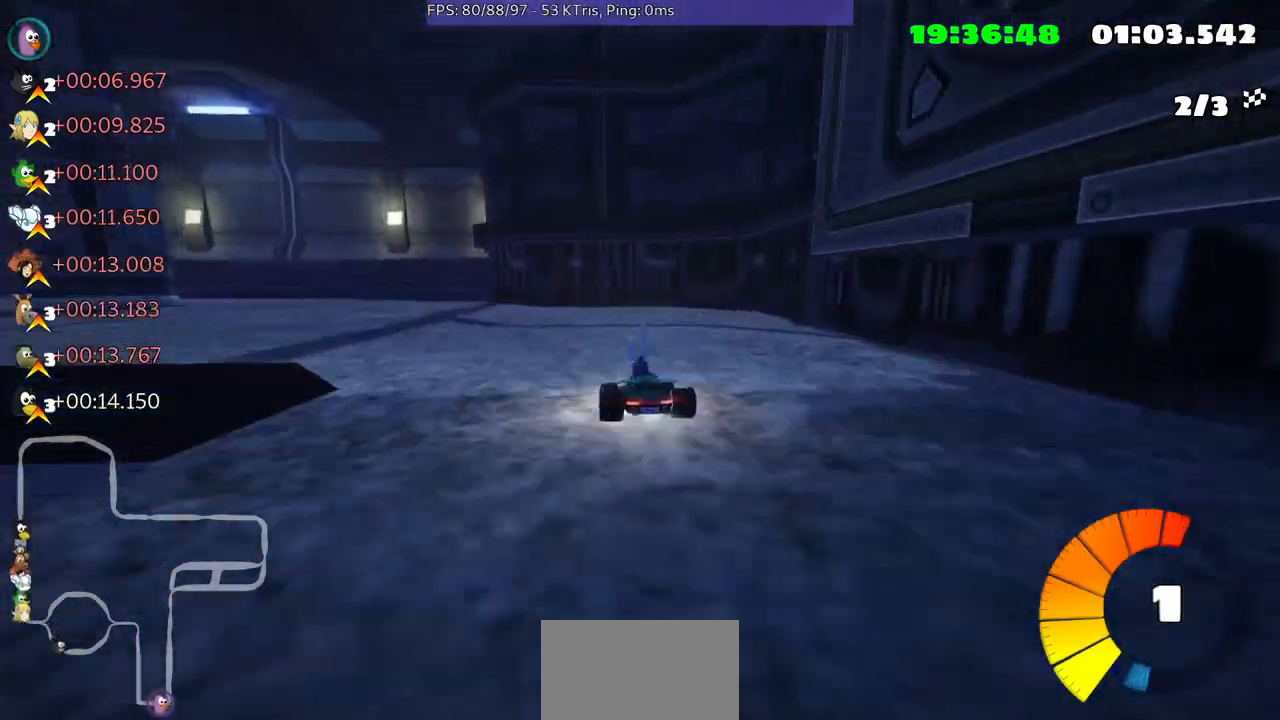
{"buttons": [], "left_stick": "left", "right_stick": "center", "events": []}
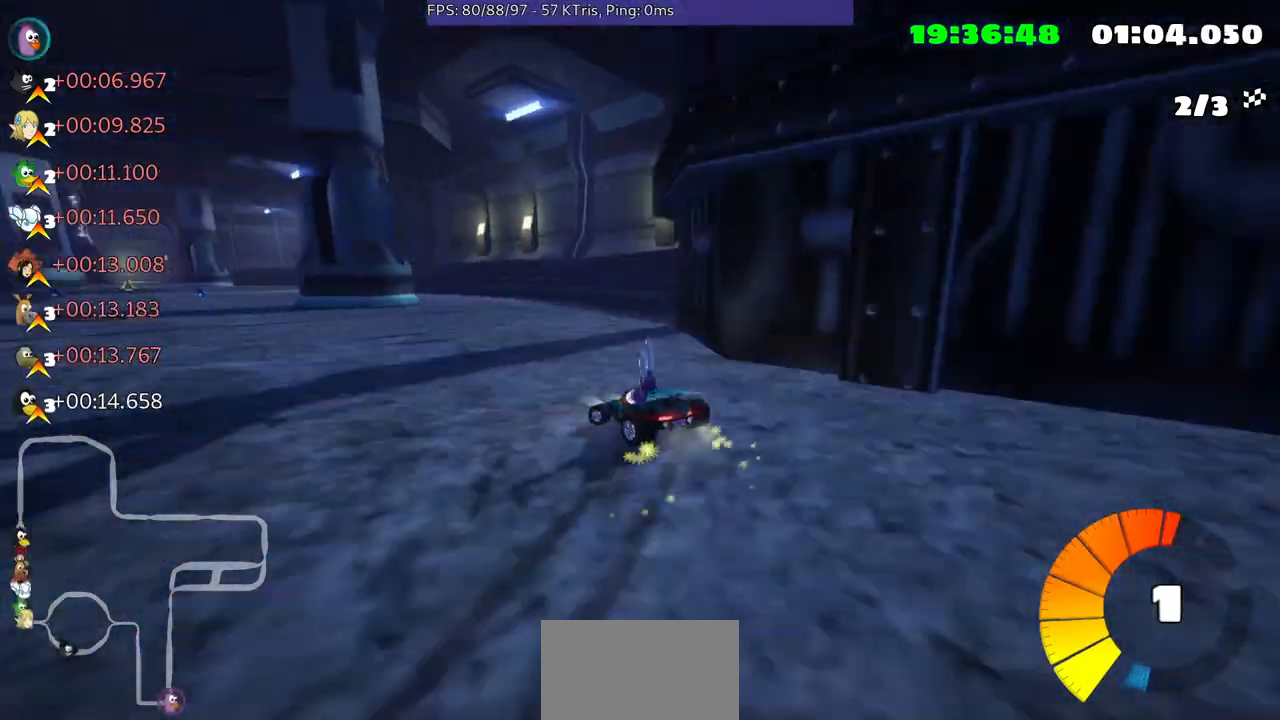
{"buttons": [], "left_stick": "center", "right_stick": "center", "events": [[300, "left_stick", "center"]]}
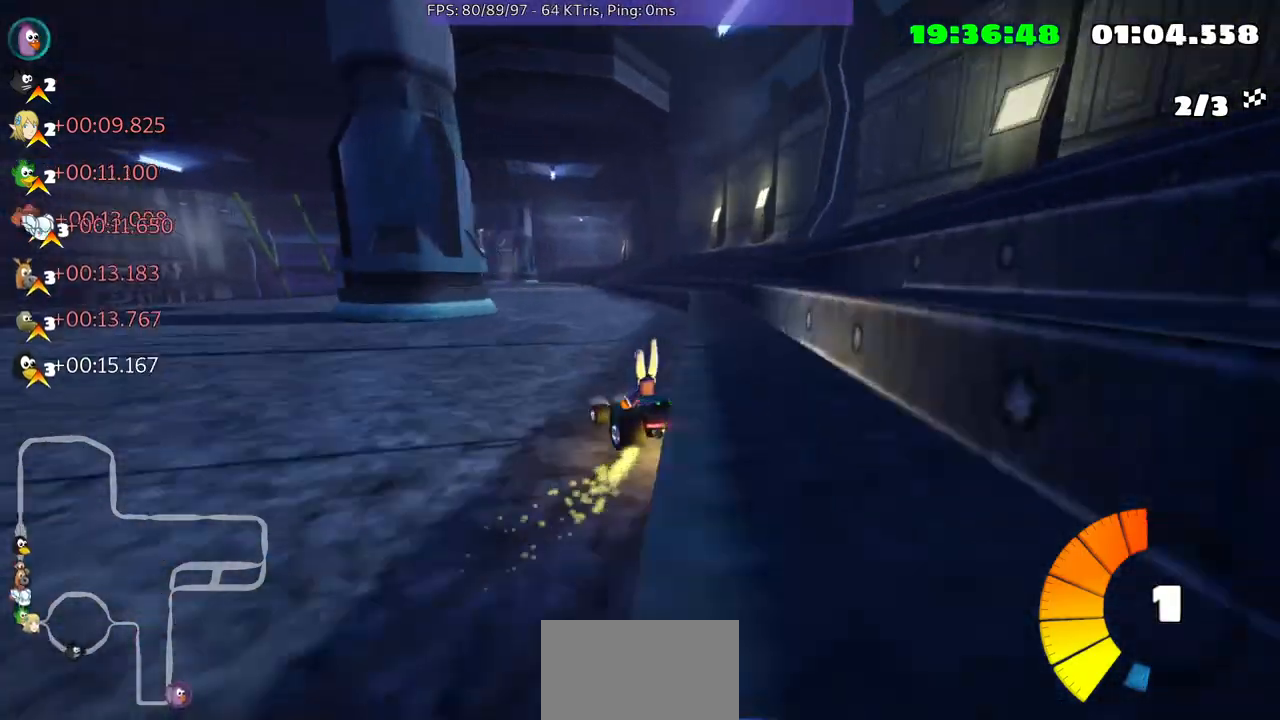
{"buttons": [], "left_stick": "right", "right_stick": "center", "events": [[500, "left_stick", "right"]]}
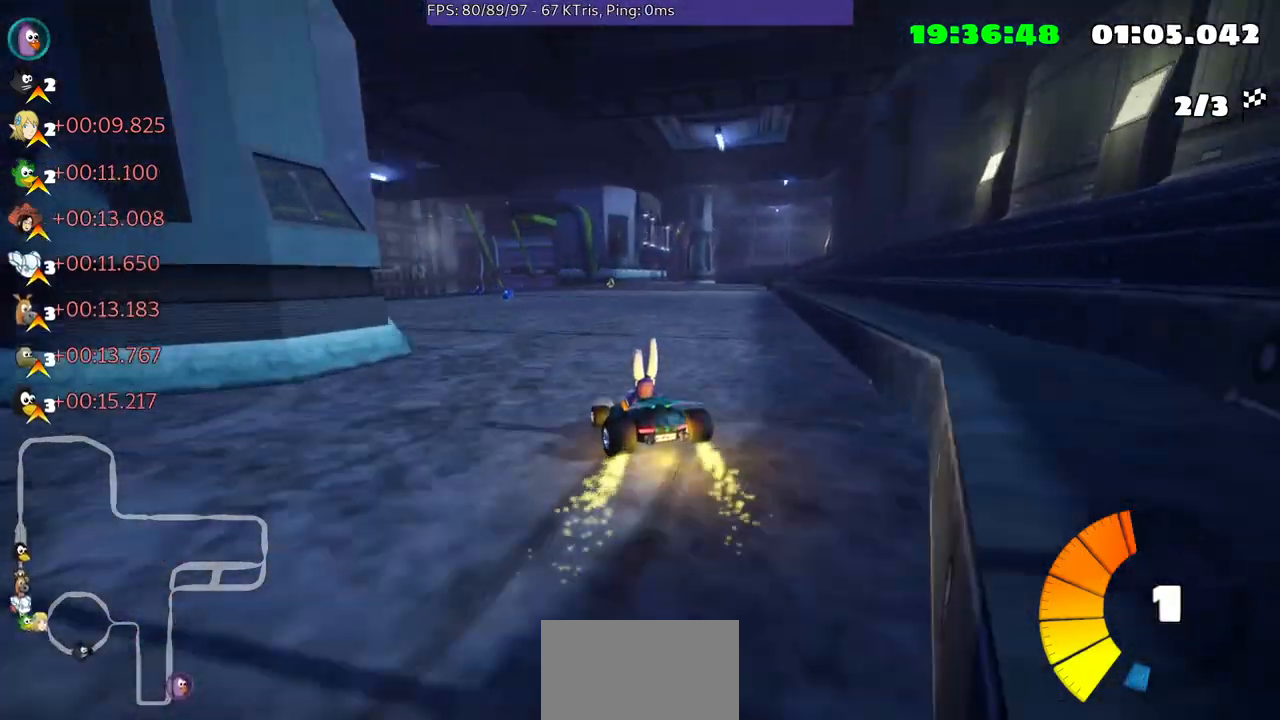
{"buttons": [], "left_stick": "right", "right_stick": "center", "events": []}
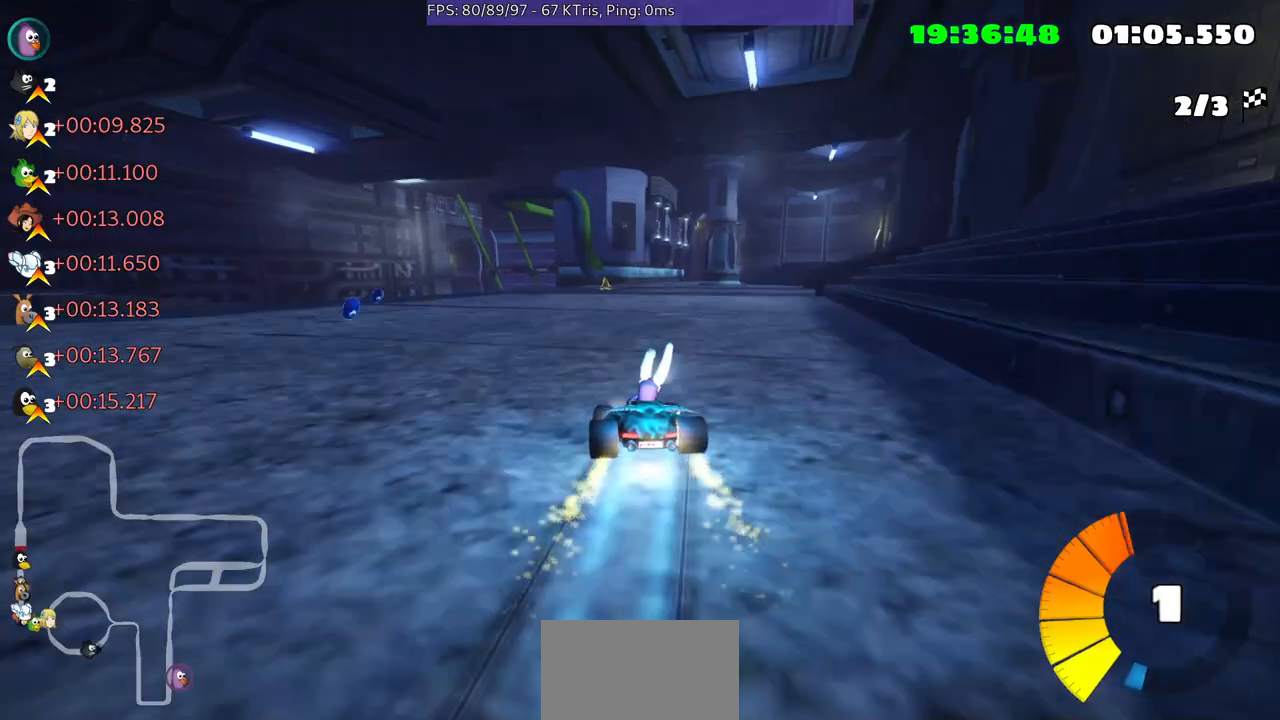
{"buttons": [], "left_stick": "right", "right_stick": "center", "events": []}
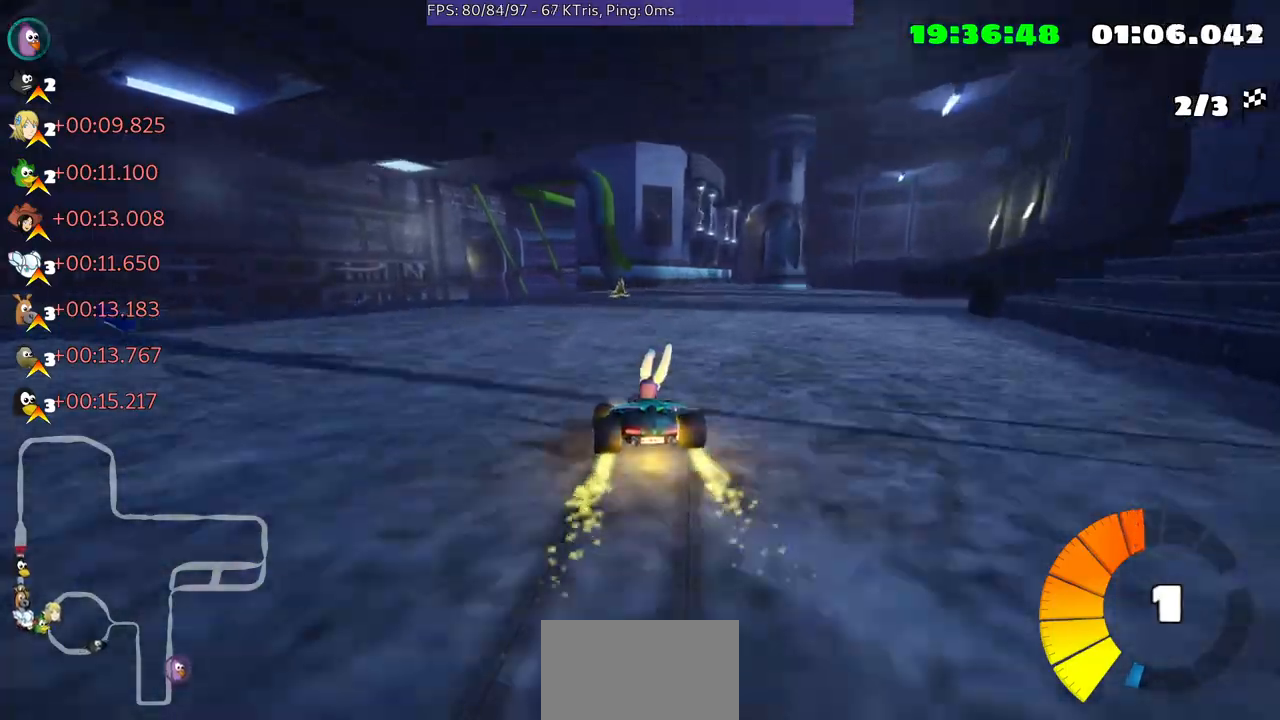
{"buttons": [], "left_stick": "right", "right_stick": "center", "events": []}
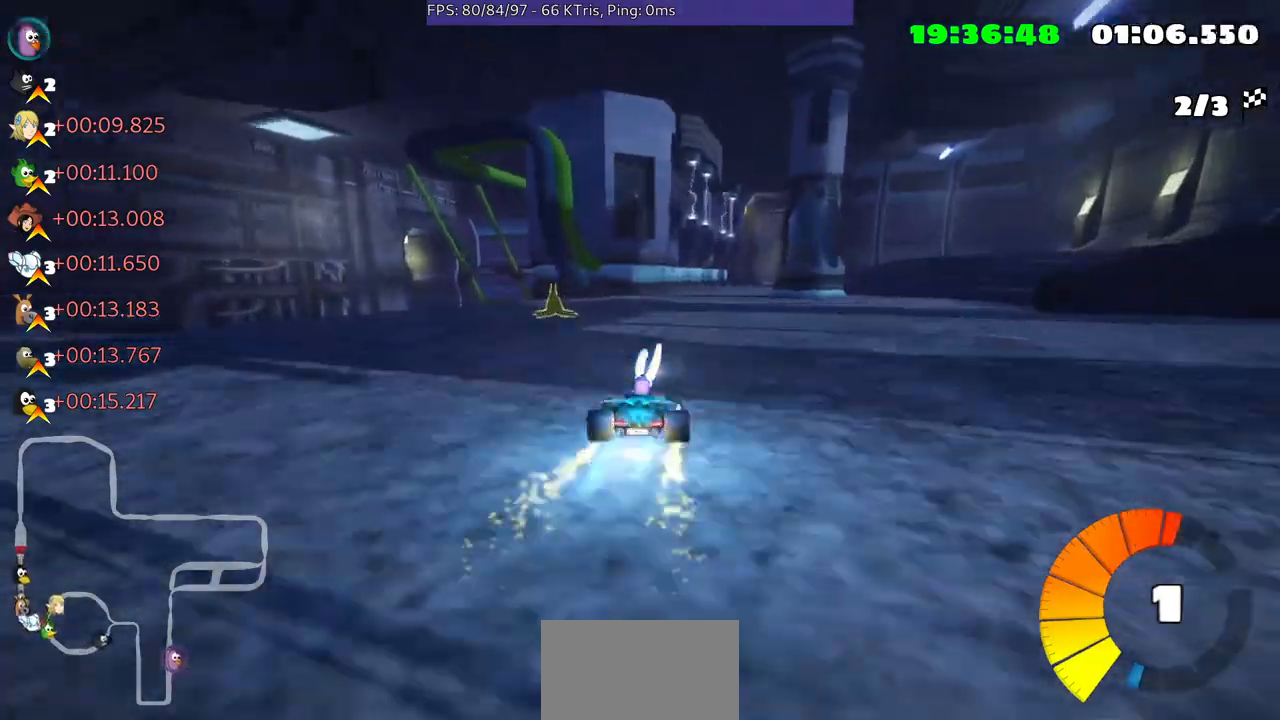
{"buttons": [], "left_stick": "left", "right_stick": "center", "events": [[133, "left_stick", "center"], [400, "left_stick", "left"]]}
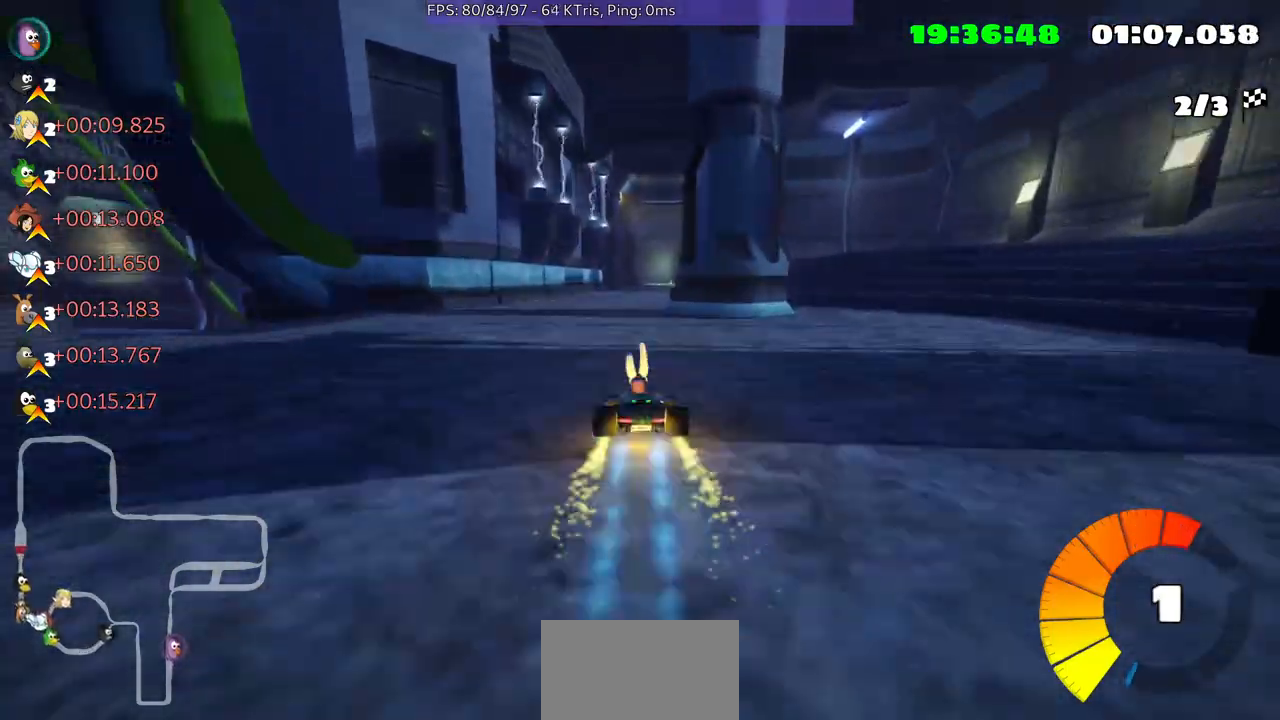
{"buttons": [], "left_stick": "right", "right_stick": "center", "events": [[100, "left_stick", "center"], [400, "left_stick", "right"]]}
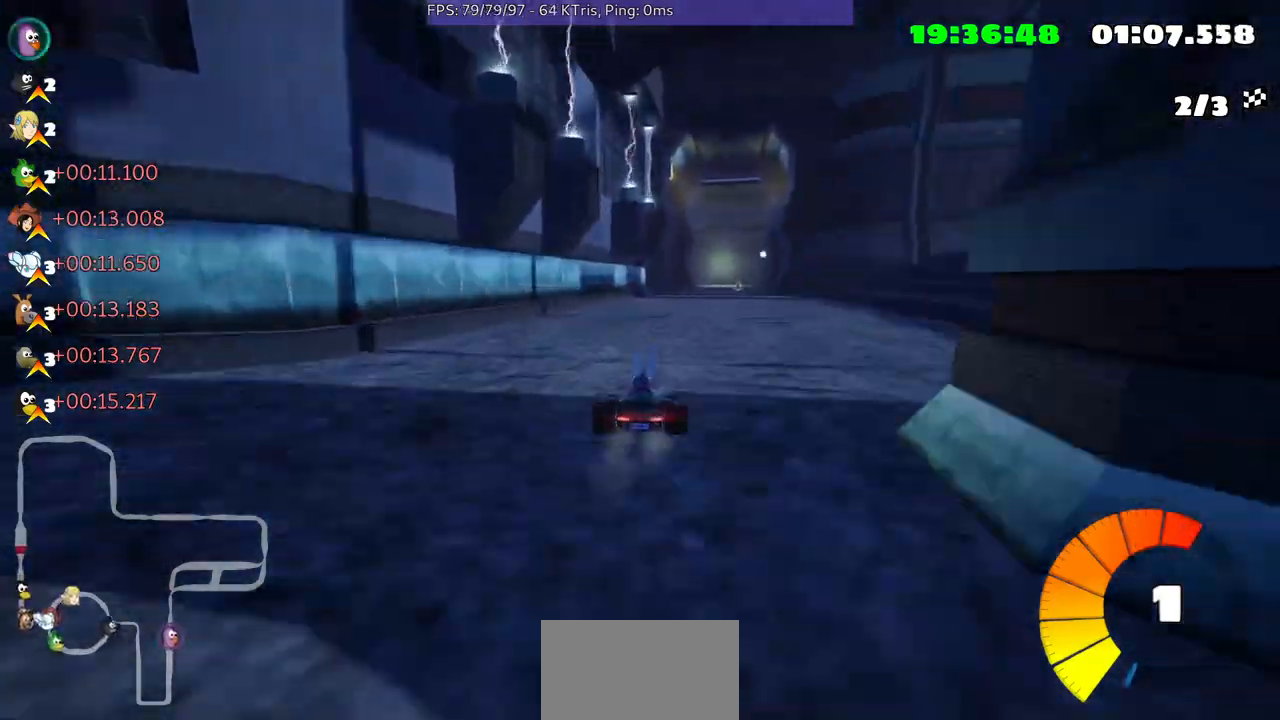
{"buttons": [], "left_stick": "left", "right_stick": "center", "events": [[100, "left_stick", "center"], [400, "left_stick", "left"]]}
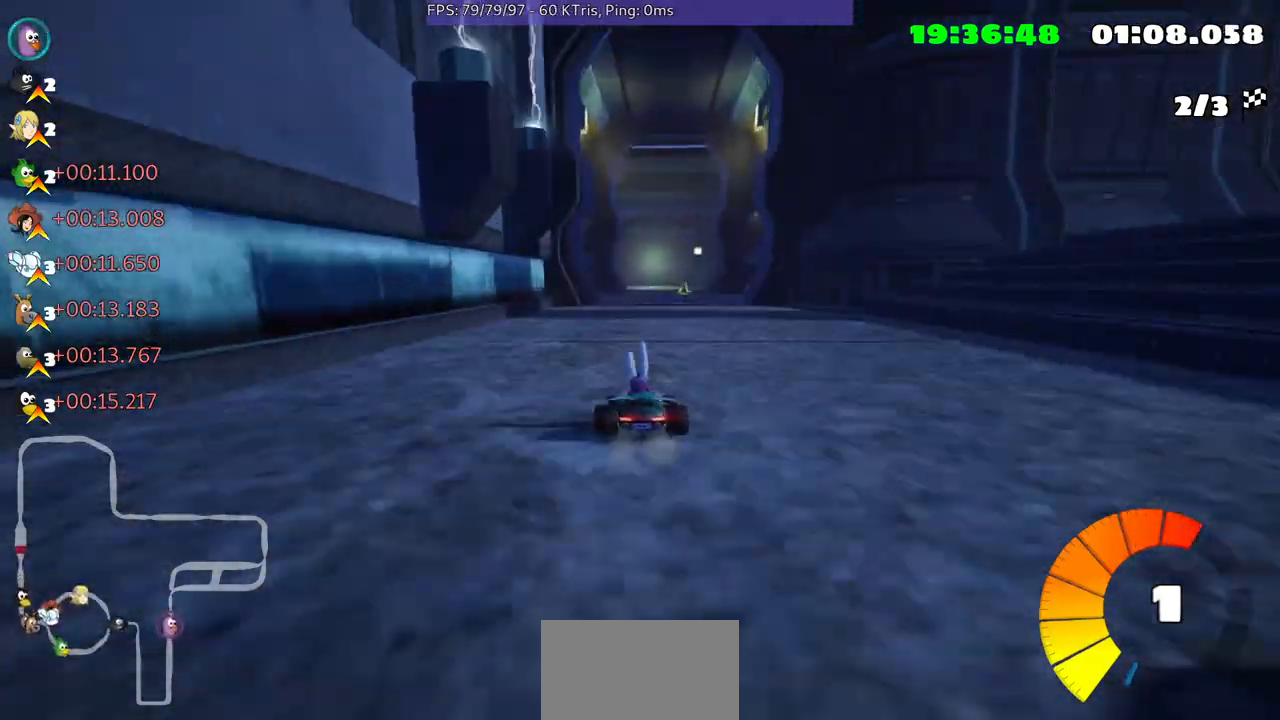
{"buttons": [], "left_stick": "up-right", "right_stick": "center", "events": [[33, "left_stick", "center"], [467, "left_stick", "up-right"]]}
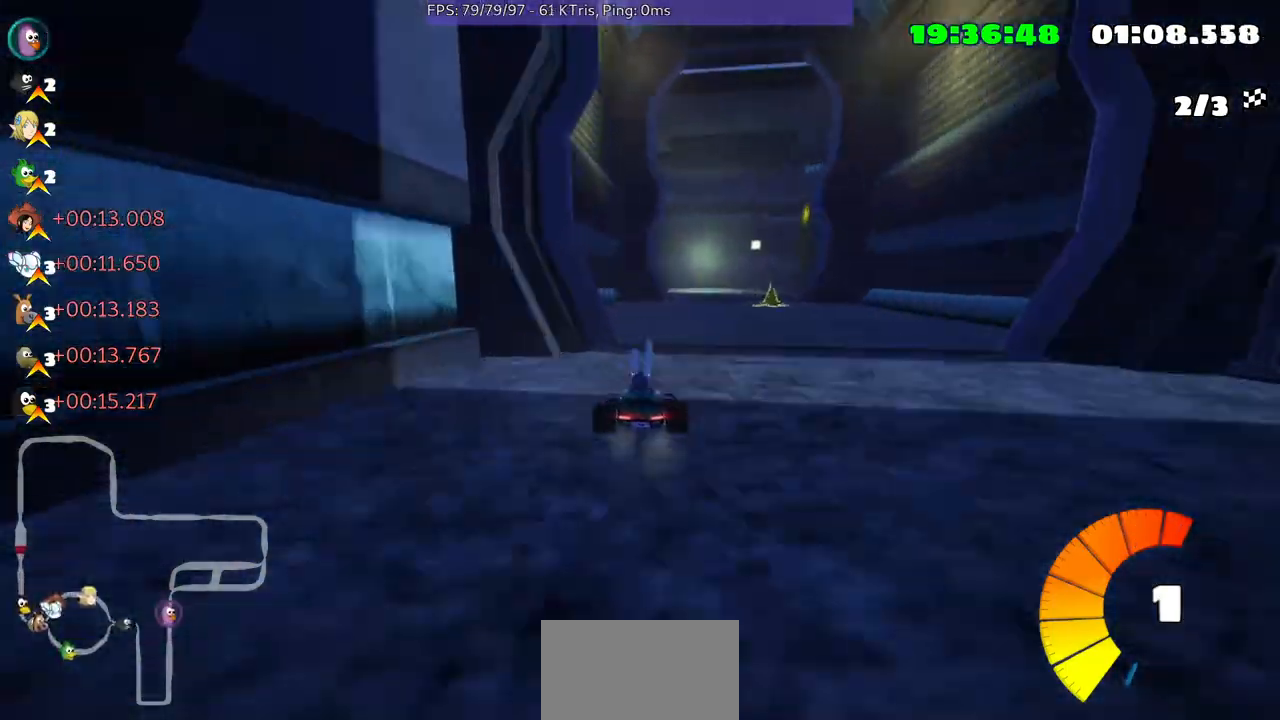
{"buttons": [], "left_stick": "center", "right_stick": "center", "events": [[100, "left_stick", "center"], [267, "left_stick", "left"], [433, "left_stick", "center"]]}
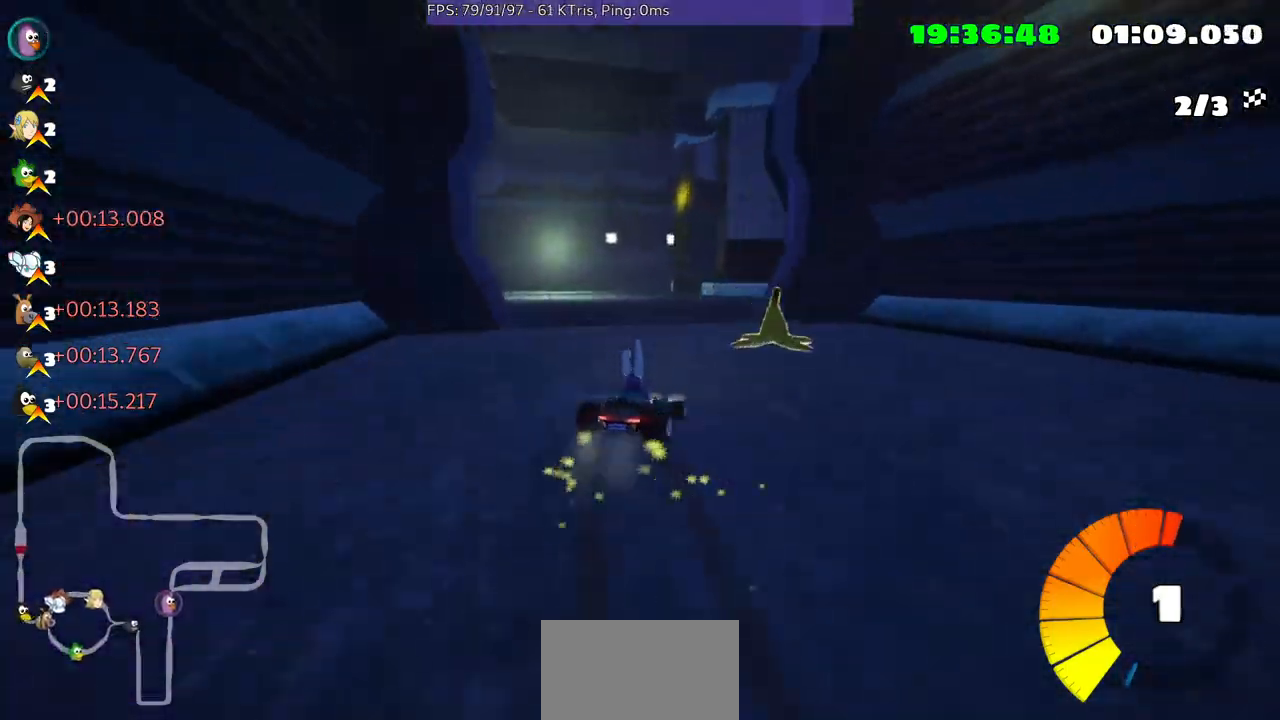
{"buttons": [], "left_stick": "right", "right_stick": "center", "events": [[233, "left_stick", "right"]]}
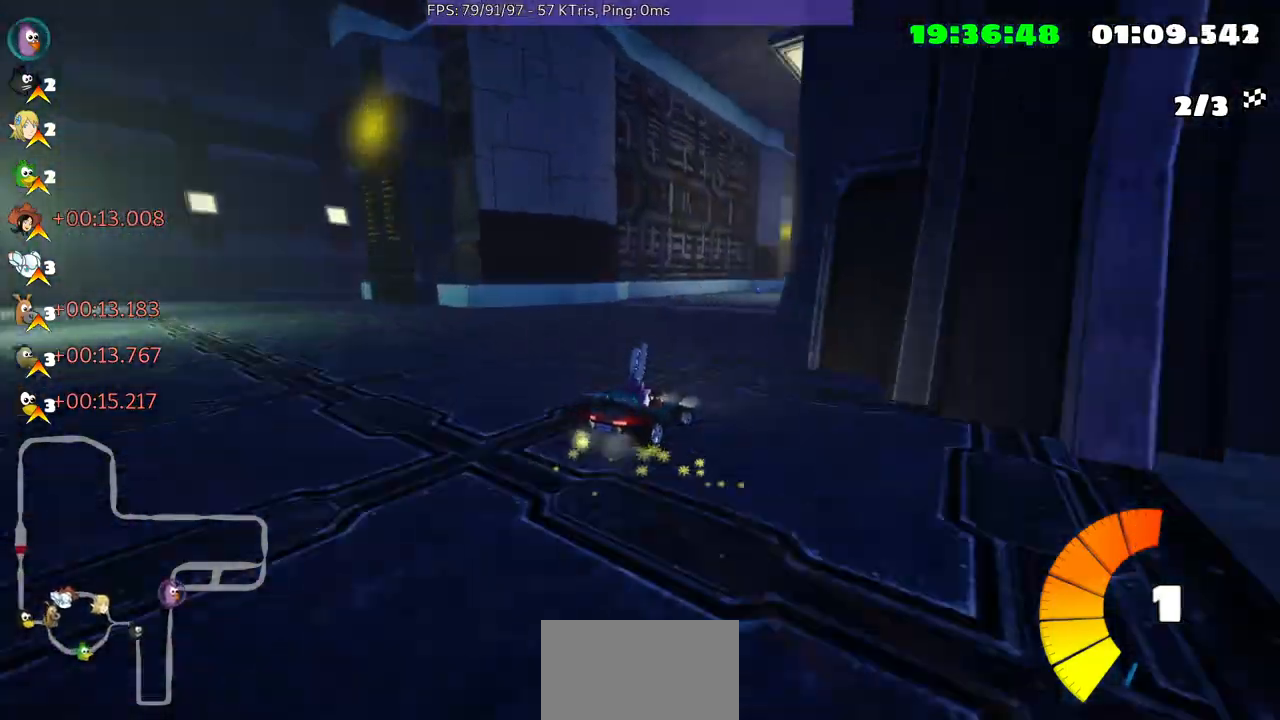
{"buttons": [], "left_stick": "center", "right_stick": "center", "events": [[33, "left_stick", "center"]]}
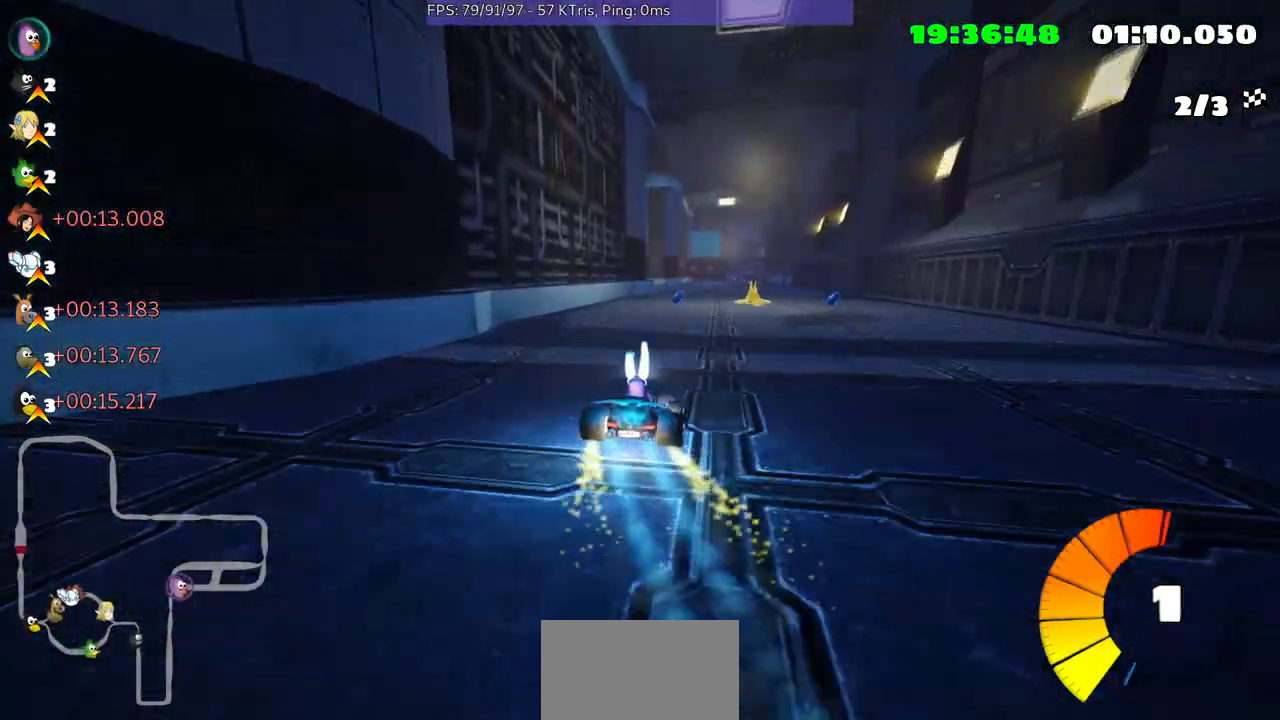
{"buttons": [], "left_stick": "center", "right_stick": "center", "events": []}
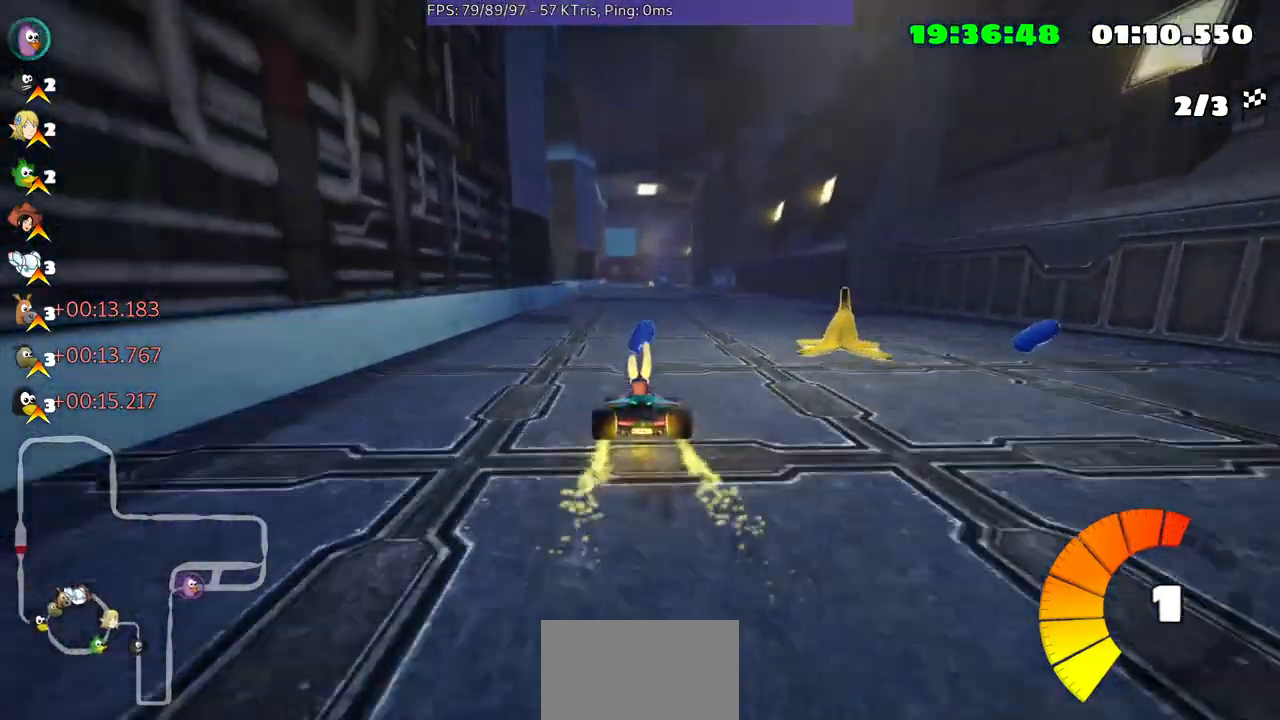
{"buttons": [], "left_stick": "left", "right_stick": "center", "events": [[400, "left_stick", "left"]]}
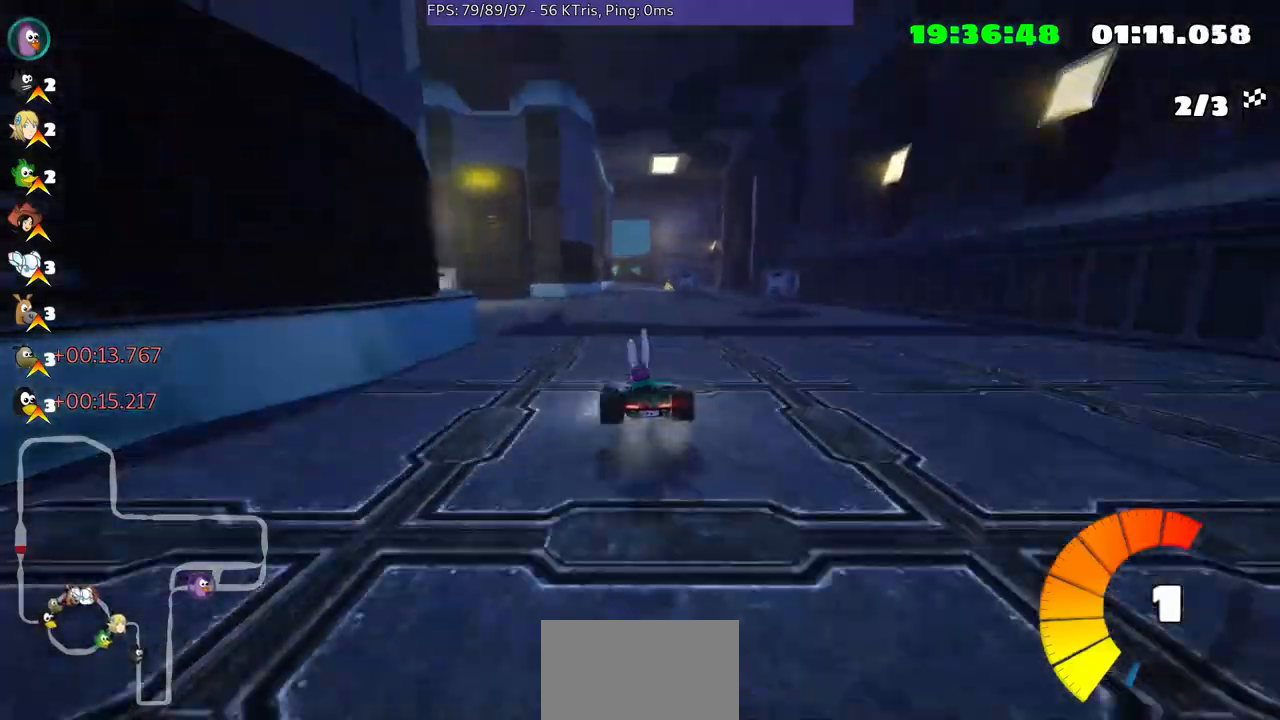
{"buttons": [], "left_stick": "center", "right_stick": "center", "events": [[333, "left_stick", "center"]]}
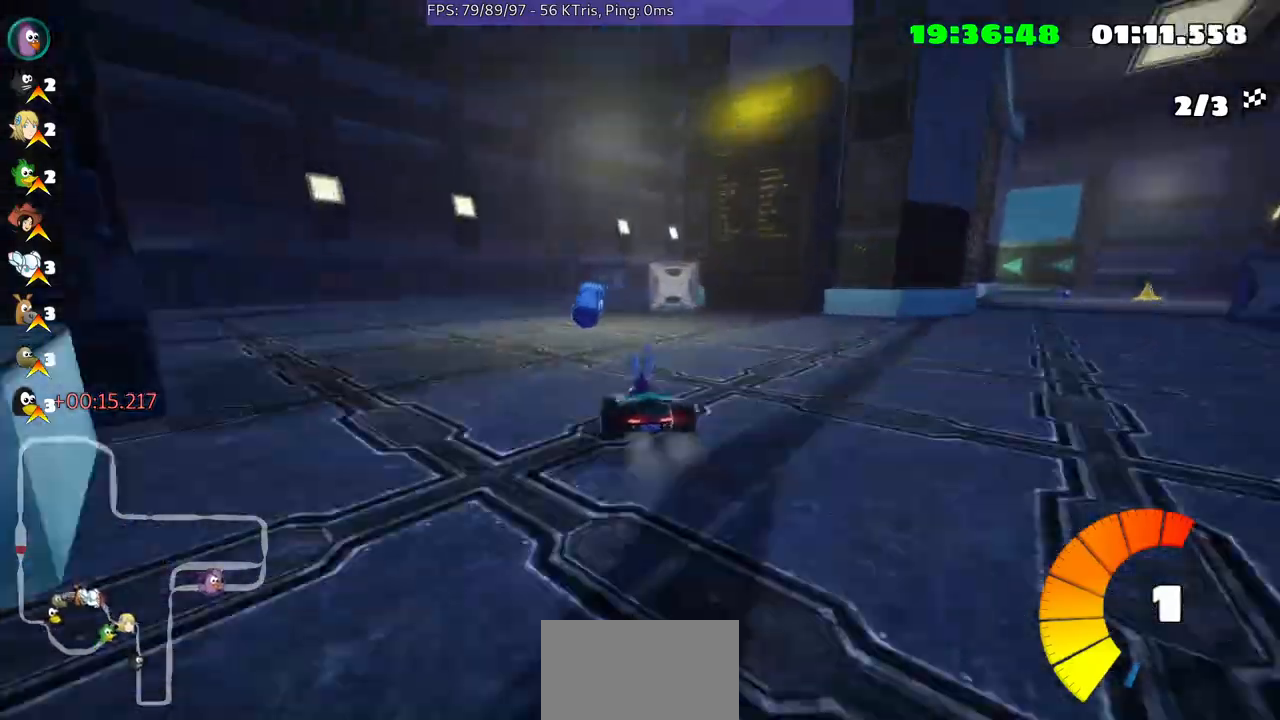
{"buttons": [], "left_stick": "up-right", "right_stick": "center", "events": [[300, "left_stick", "up-right"]]}
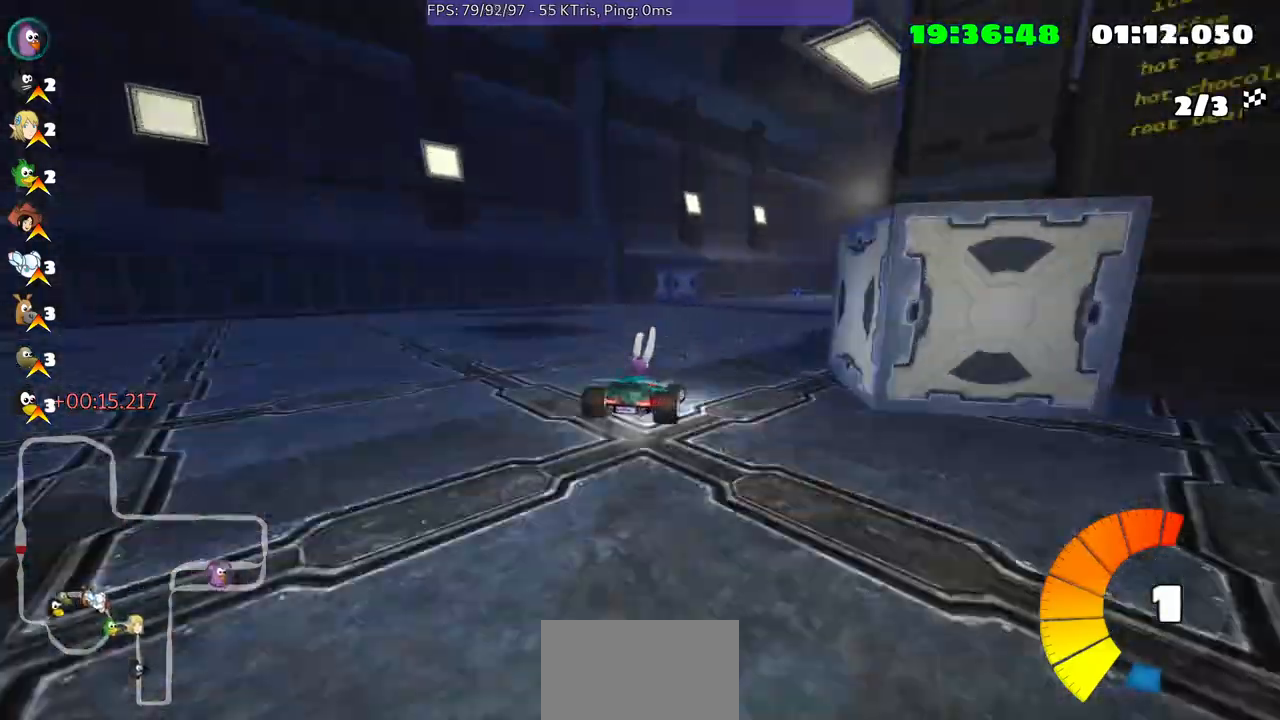
{"buttons": [], "left_stick": "right", "right_stick": "center", "events": [[233, "left_stick", "center"], [367, "left_stick", "right"]]}
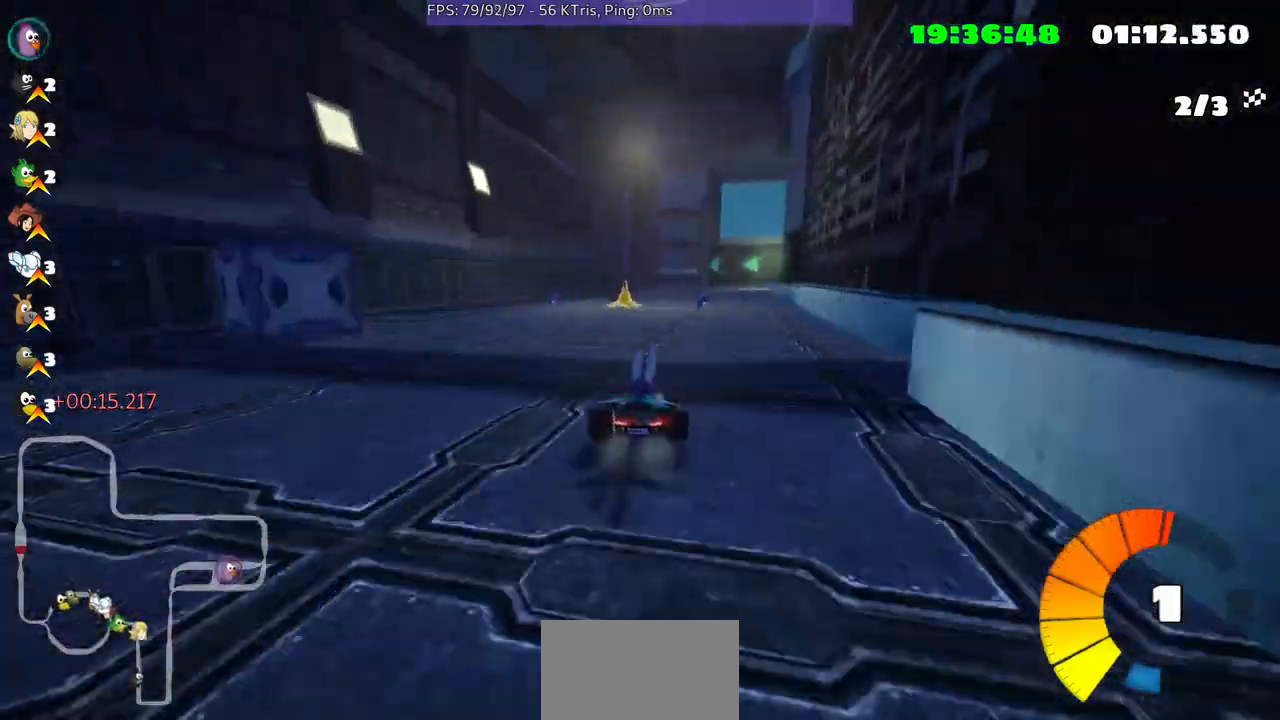
{"buttons": [], "left_stick": "center", "right_stick": "center", "events": [[33, "left_stick", "center"], [233, "left_stick", "right"], [433, "left_stick", "center"]]}
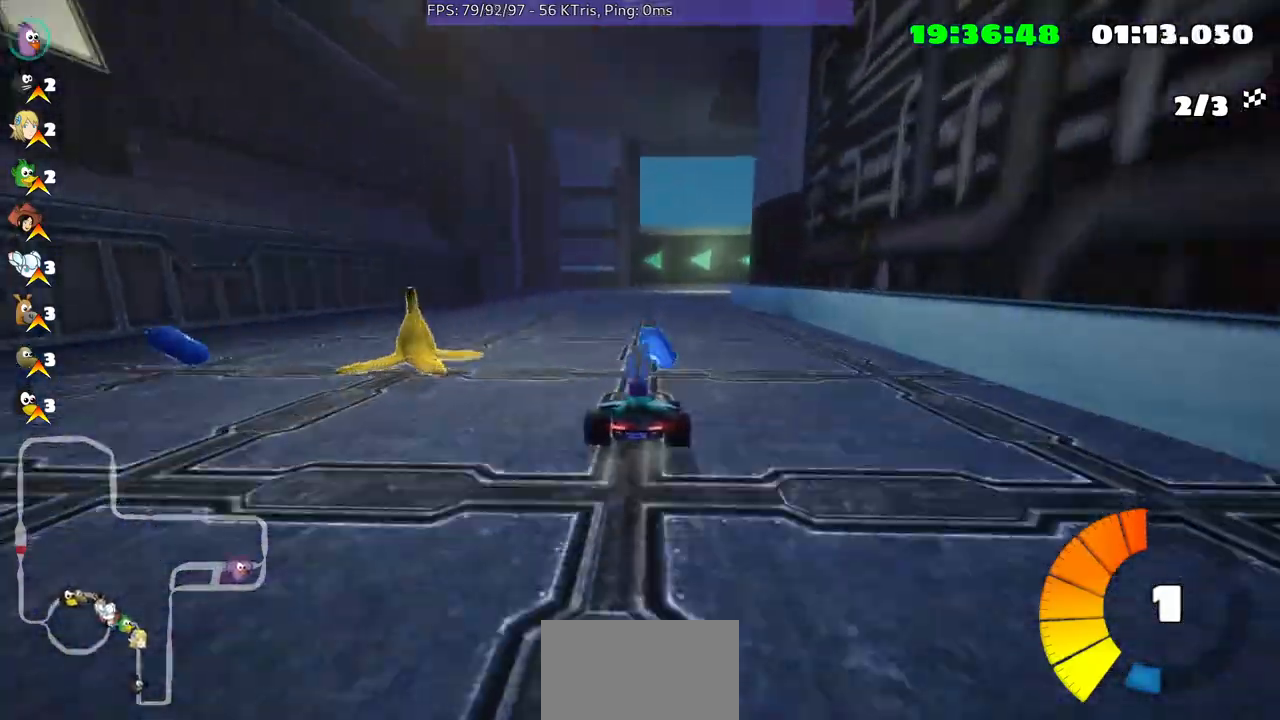
{"buttons": [], "left_stick": "center", "right_stick": "center", "events": [[133, "left_stick", "left"], [367, "left_stick", "center"]]}
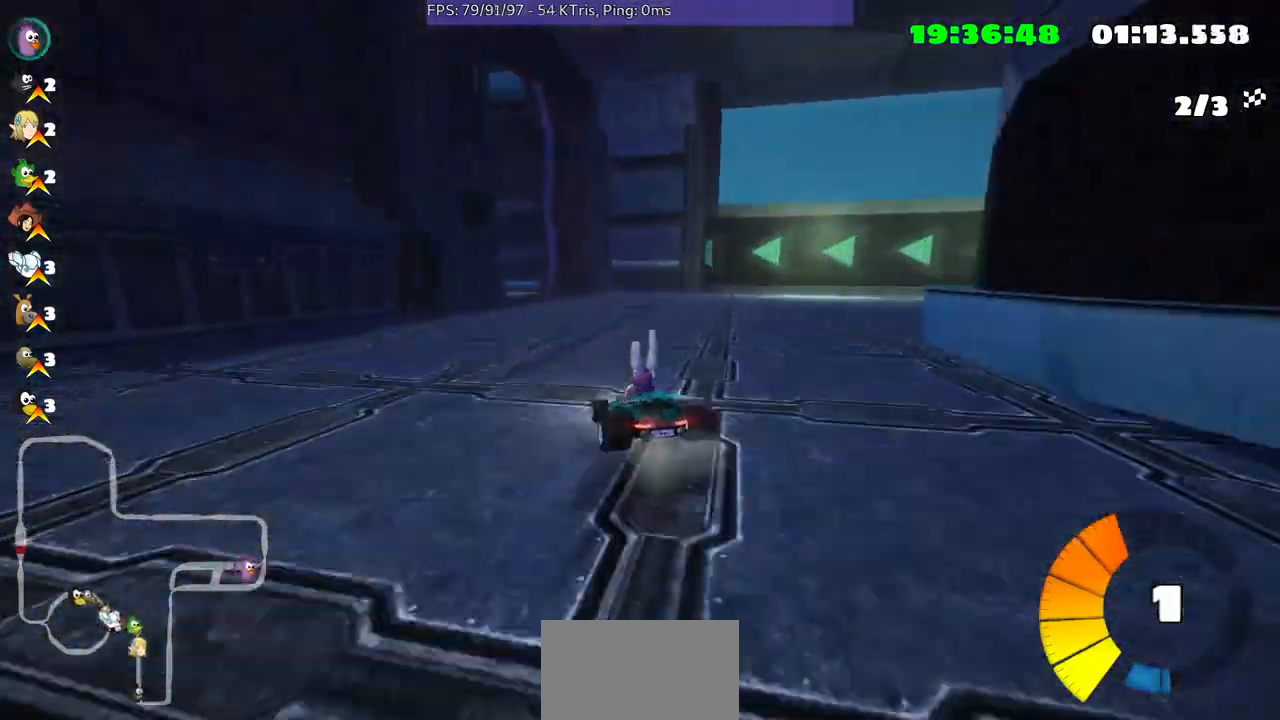
{"buttons": [], "left_stick": "up-right", "right_stick": "center", "events": [[333, "left_stick", "up-right"]]}
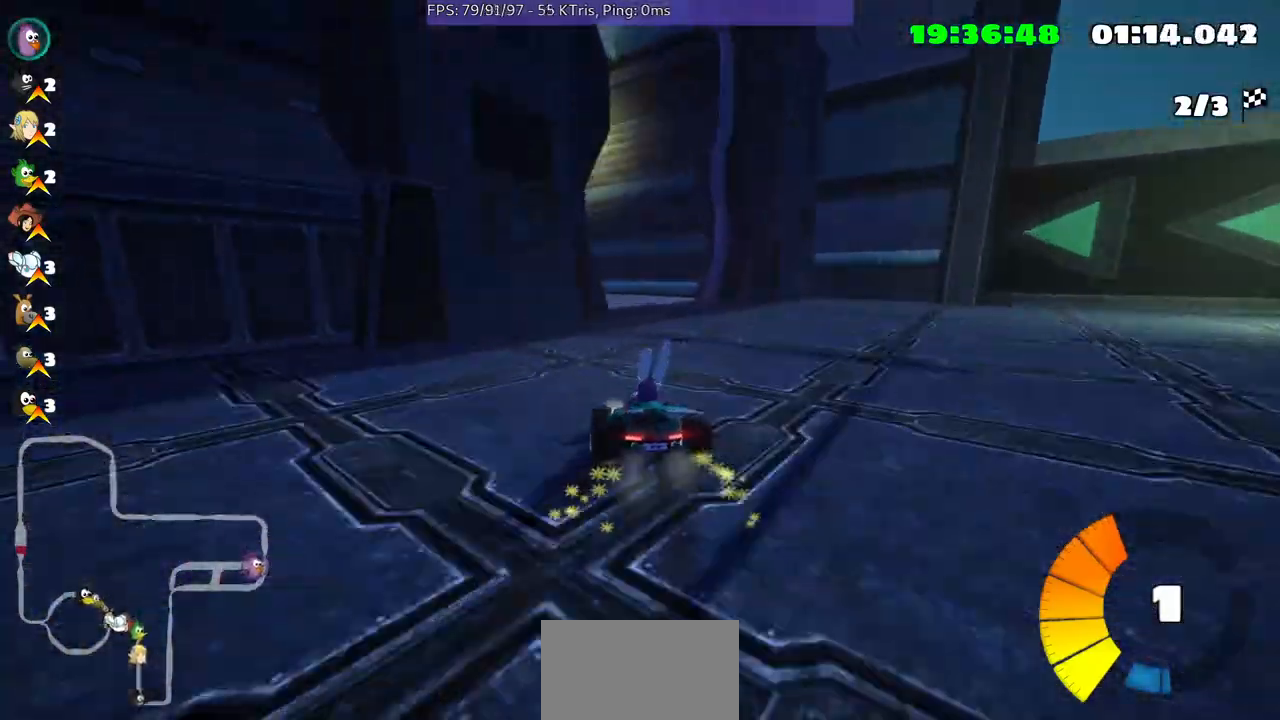
{"buttons": [], "left_stick": "center", "right_stick": "center", "events": [[233, "left_stick", "center"]]}
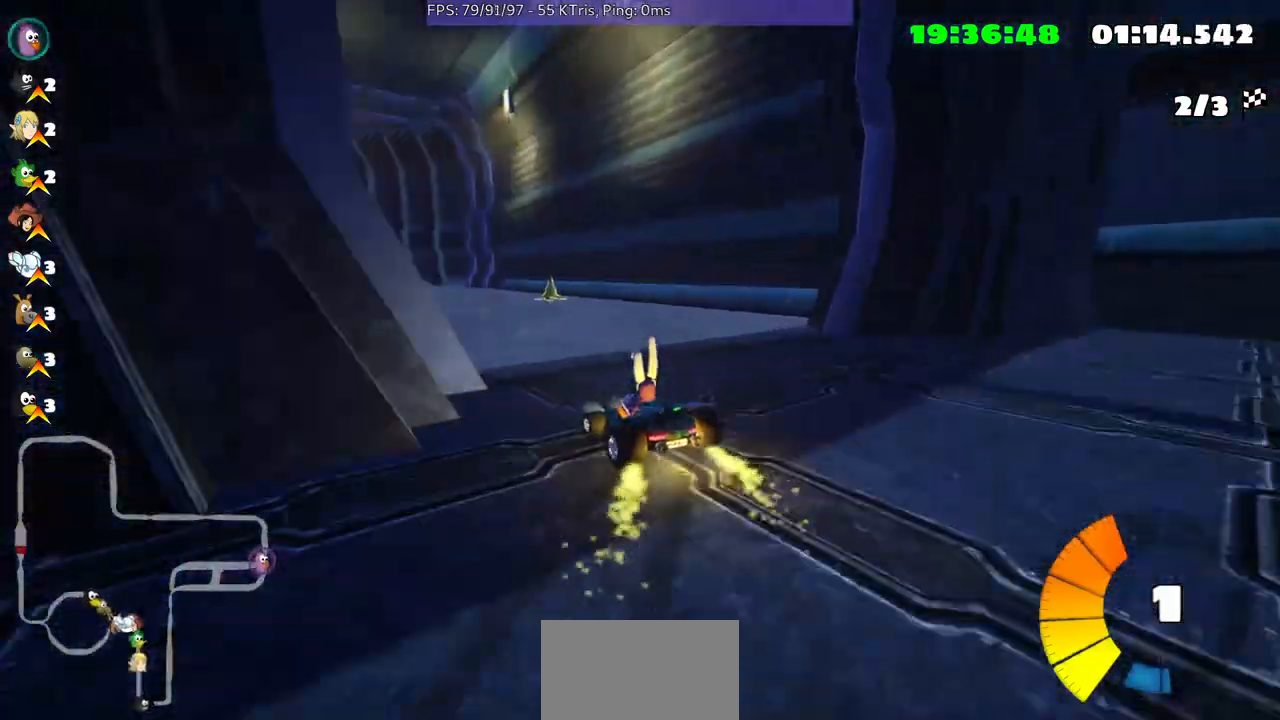
{"buttons": [], "left_stick": "center", "right_stick": "center", "events": []}